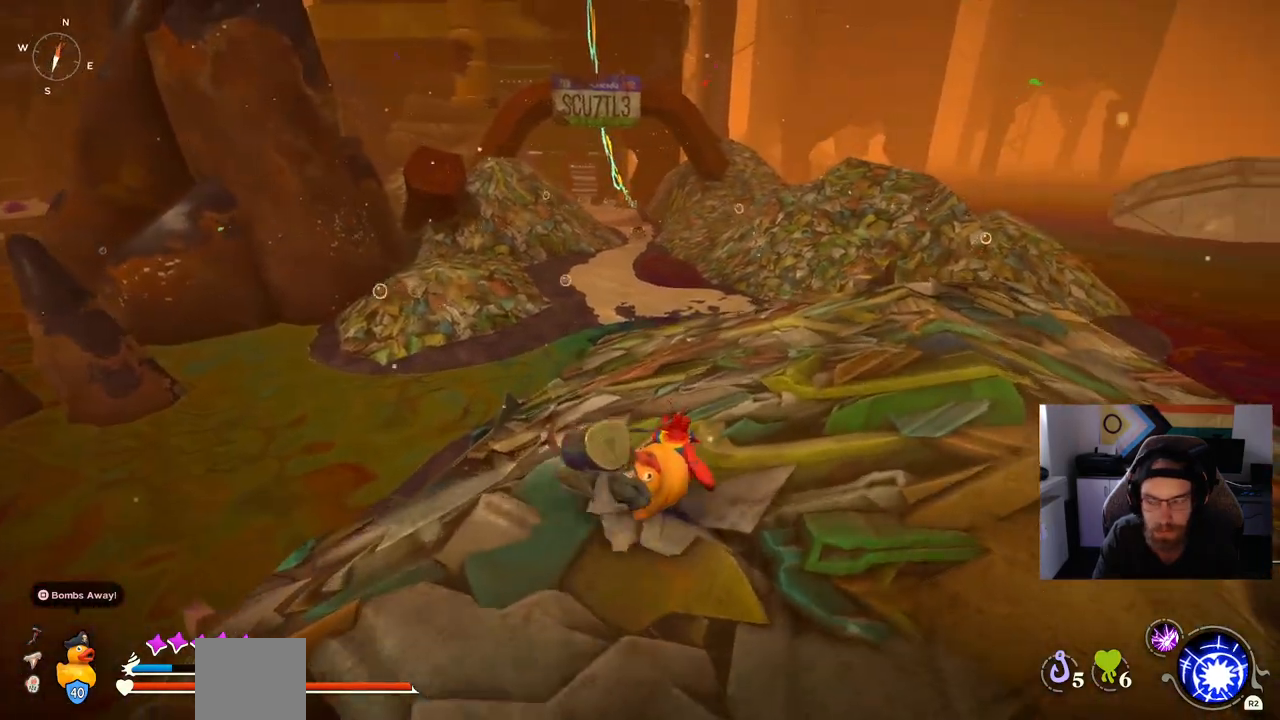
Gameplay with a controller (PlayStation layout); each line is a JSON object with the inputs held at the frame after it. "events" lists button and stick changes between this image and that frame as [ms after this image, input, new state], when the widget could be followed in between. Not read: L1 R1.
{"buttons": ["CIRCLE"], "left_stick": "up", "right_stick": "center", "events": [[433, "left_stick", "up"], [433, "right_stick", "center"]]}
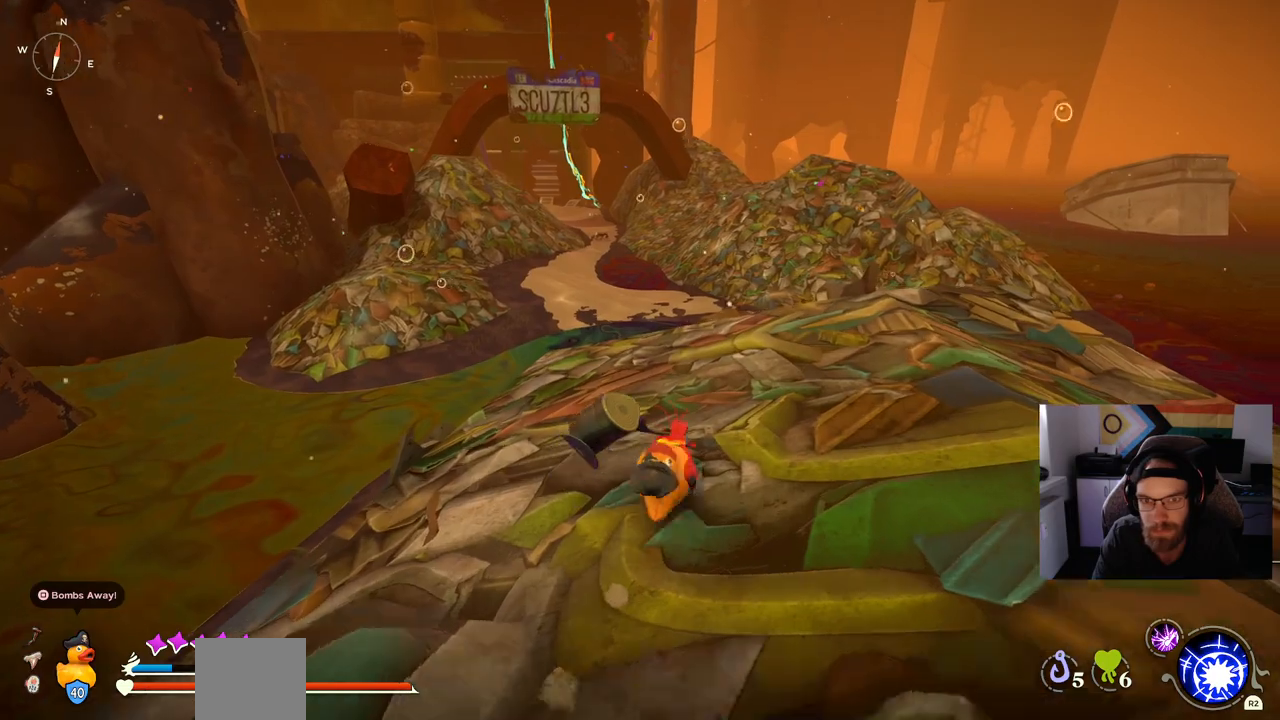
{"buttons": ["CIRCLE"], "left_stick": "up", "right_stick": "center", "events": []}
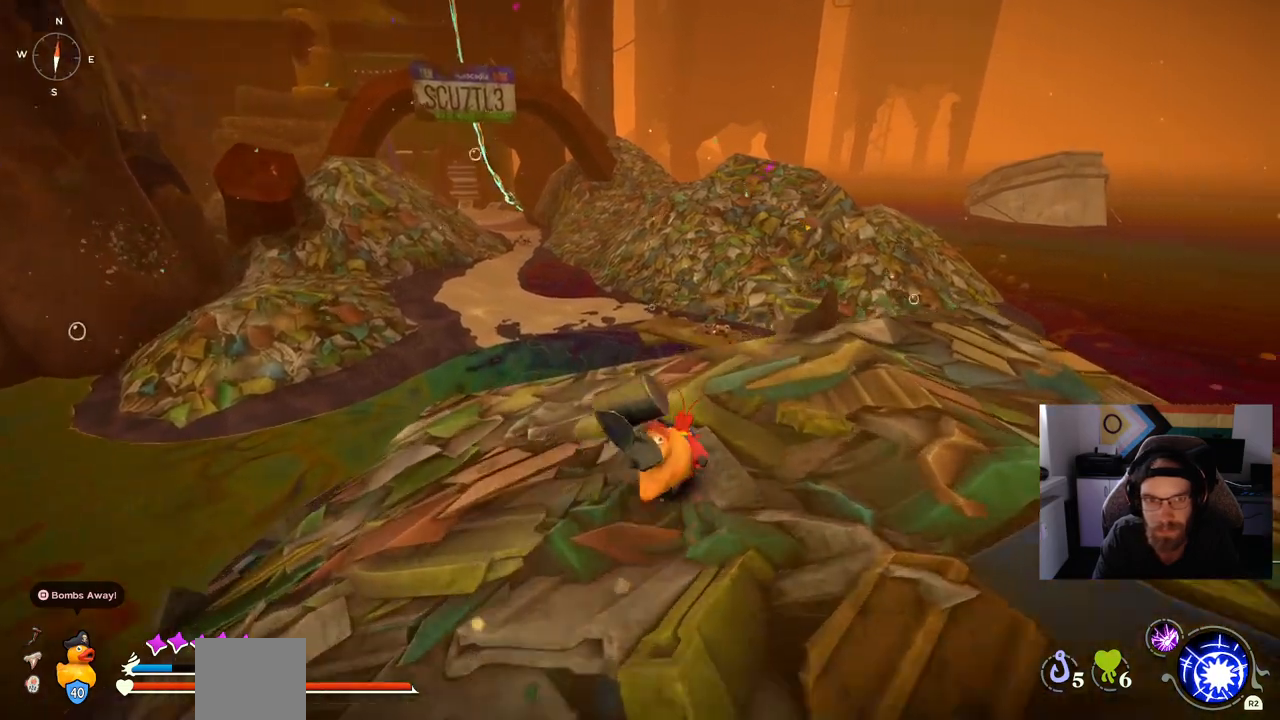
{"buttons": [], "left_stick": "up", "right_stick": "center", "events": [[283, "CIRCLE", "up"]]}
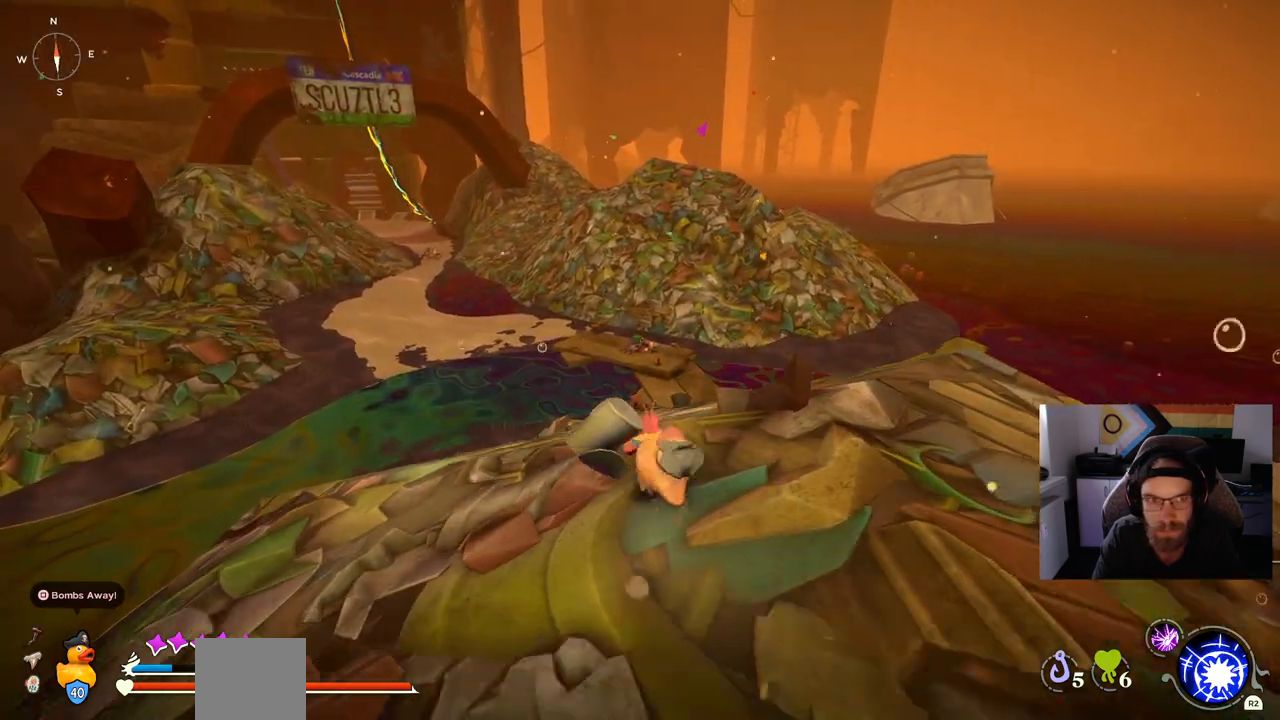
{"buttons": [], "left_stick": "up", "right_stick": "center", "events": []}
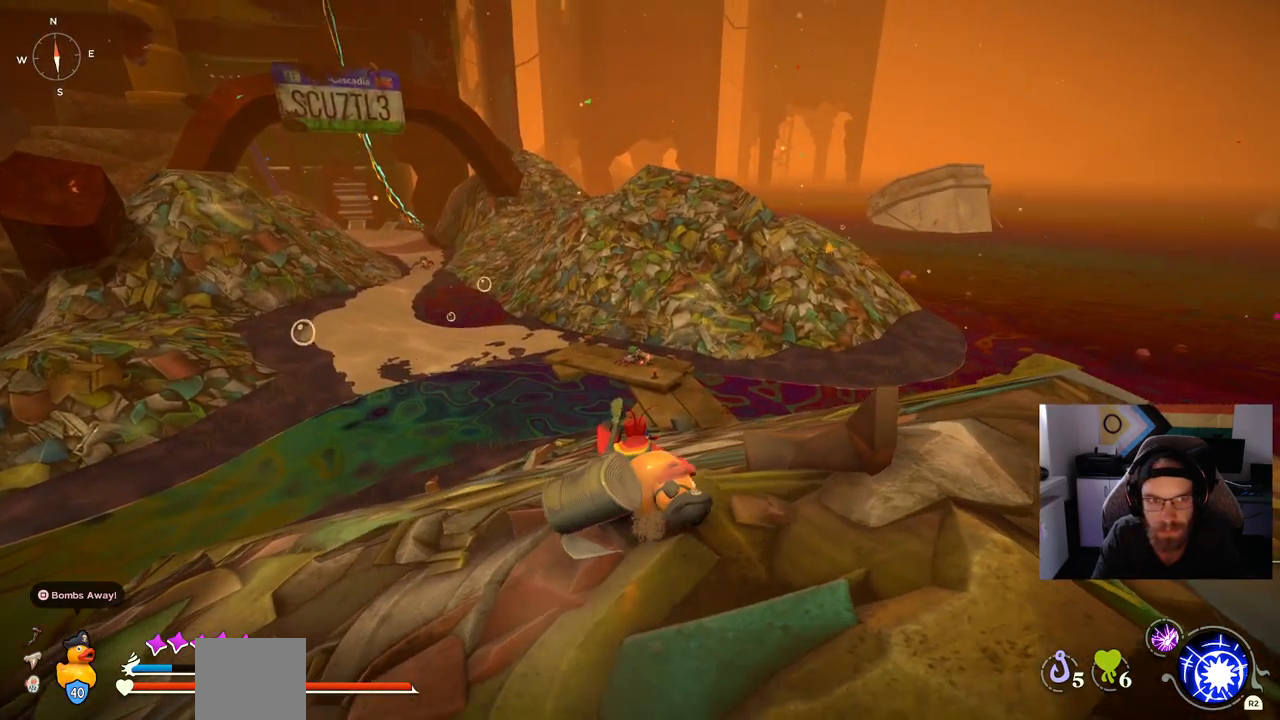
{"buttons": [], "left_stick": "up", "right_stick": "center", "events": [[117, "right_stick", "left"], [233, "right_stick", "center"]]}
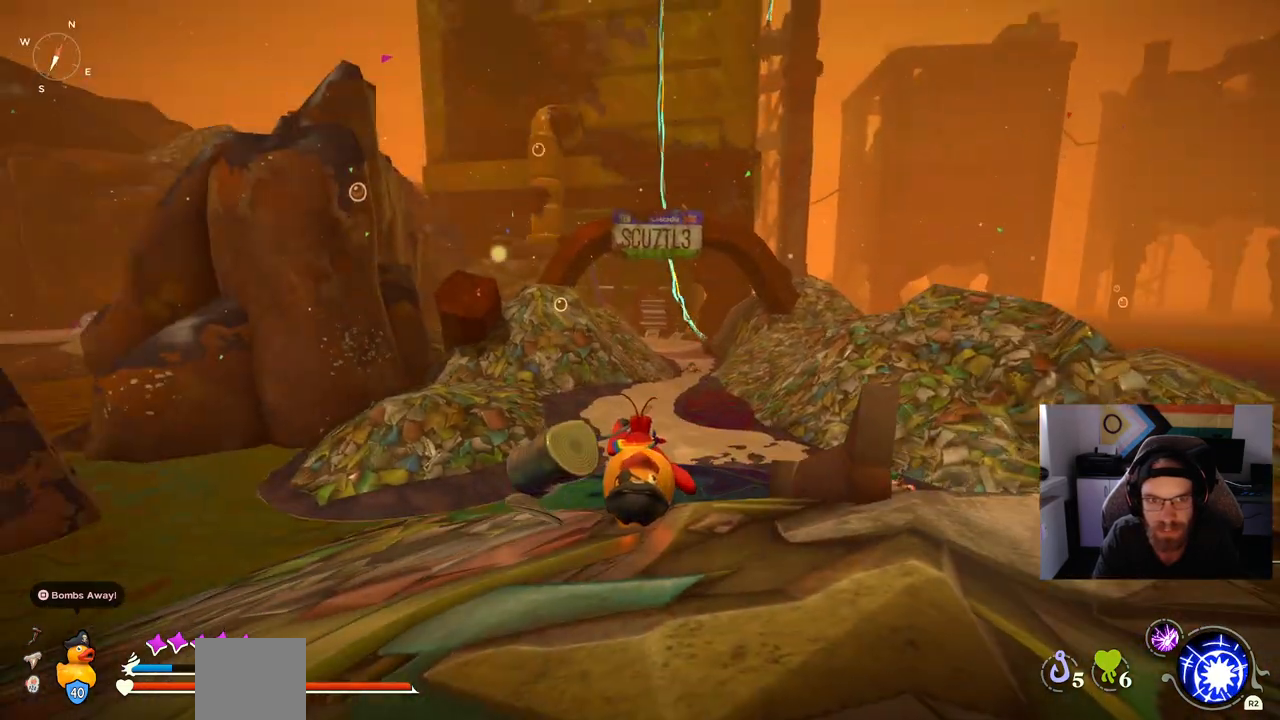
{"buttons": [], "left_stick": "up", "right_stick": "center", "events": []}
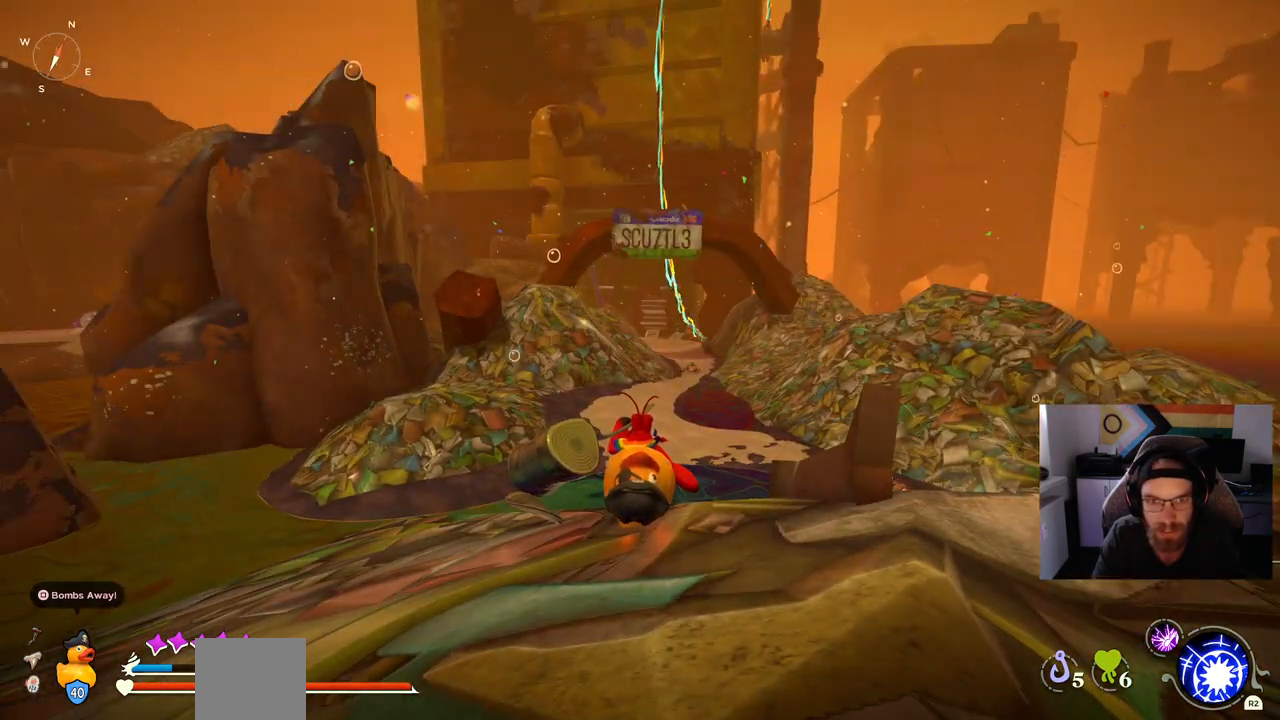
{"buttons": [], "left_stick": "up", "right_stick": "center", "events": []}
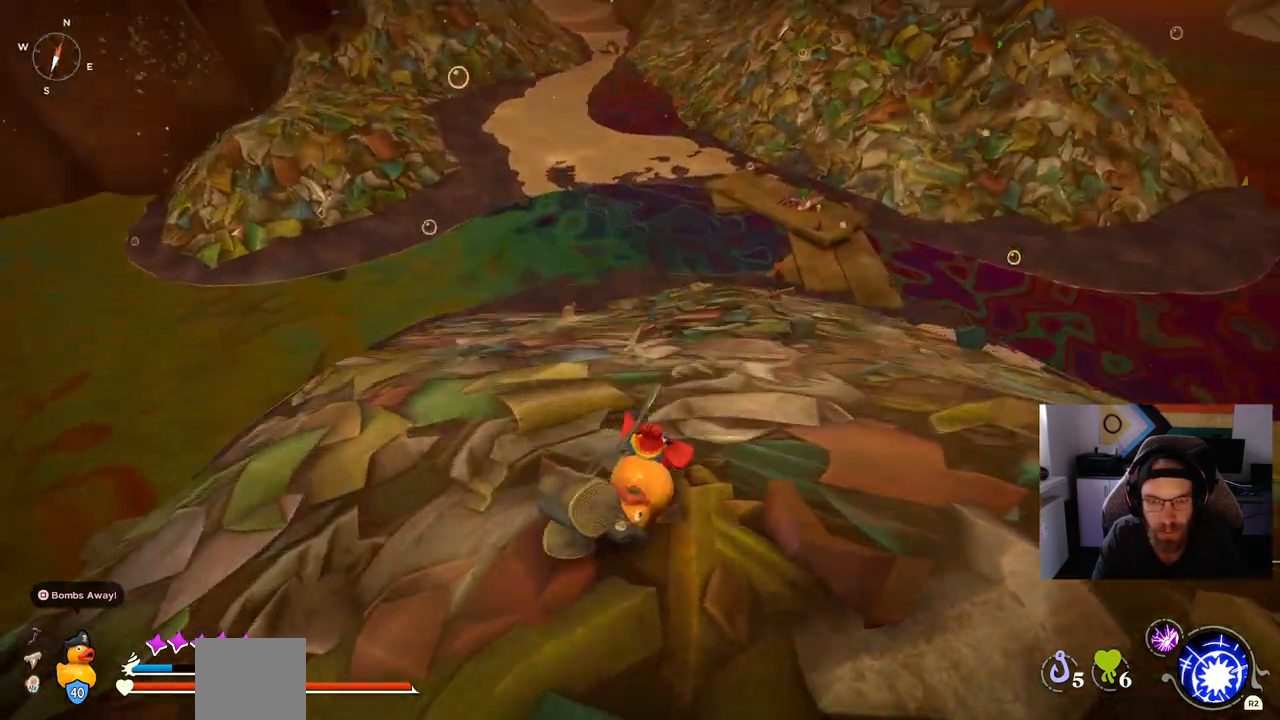
{"buttons": ["CIRCLE"], "left_stick": "up", "right_stick": "center"}
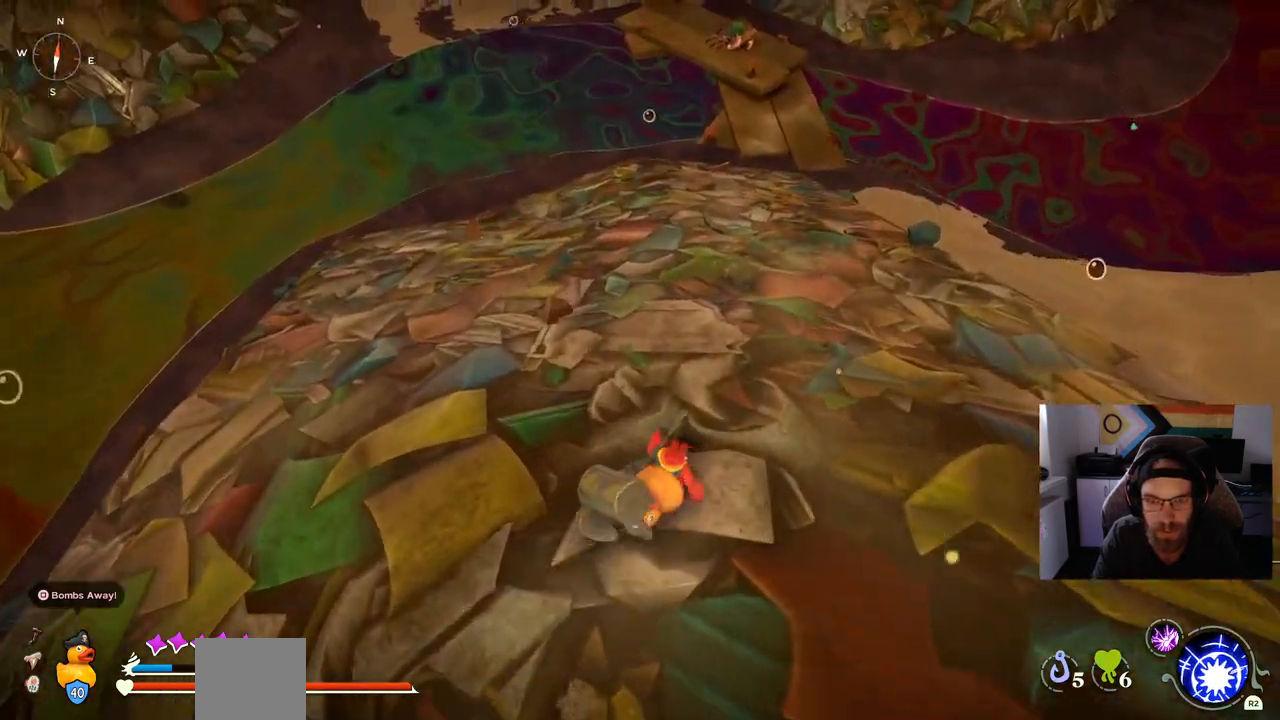
{"buttons": [], "left_stick": "up", "right_stick": "center", "events": [[183, "CIRCLE", "up"]]}
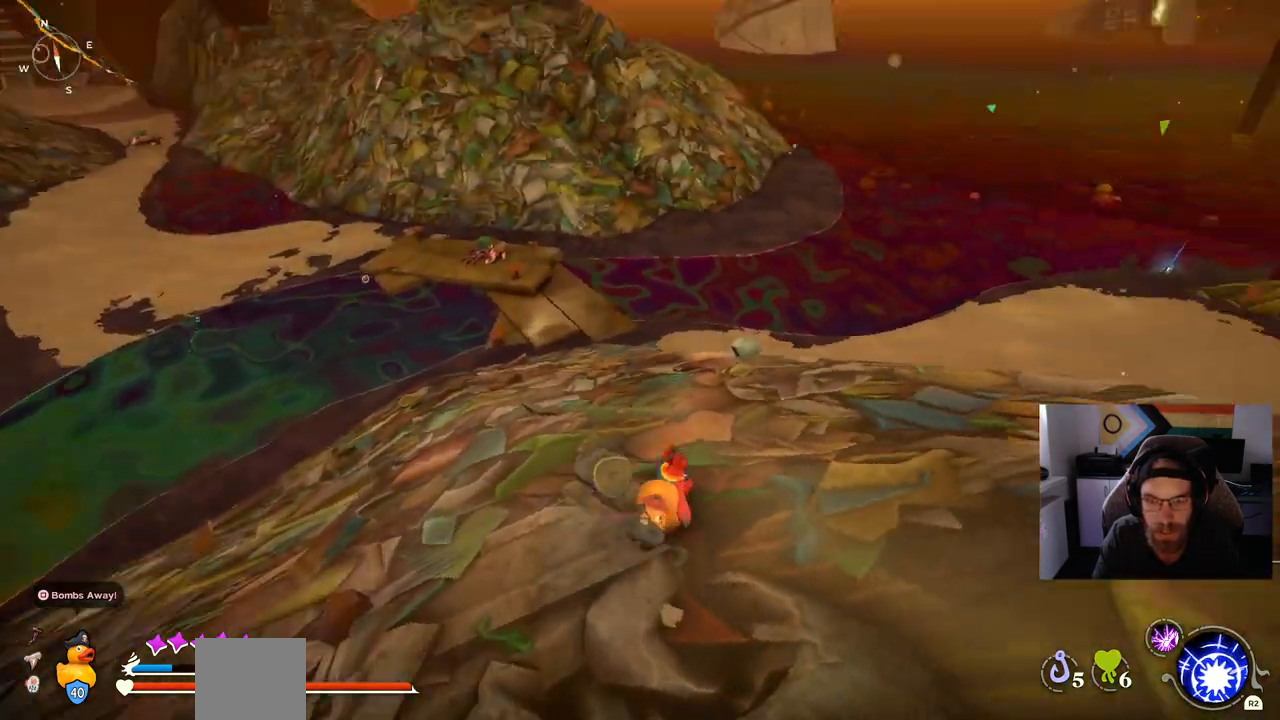
{"buttons": [], "left_stick": "up", "right_stick": "center", "events": []}
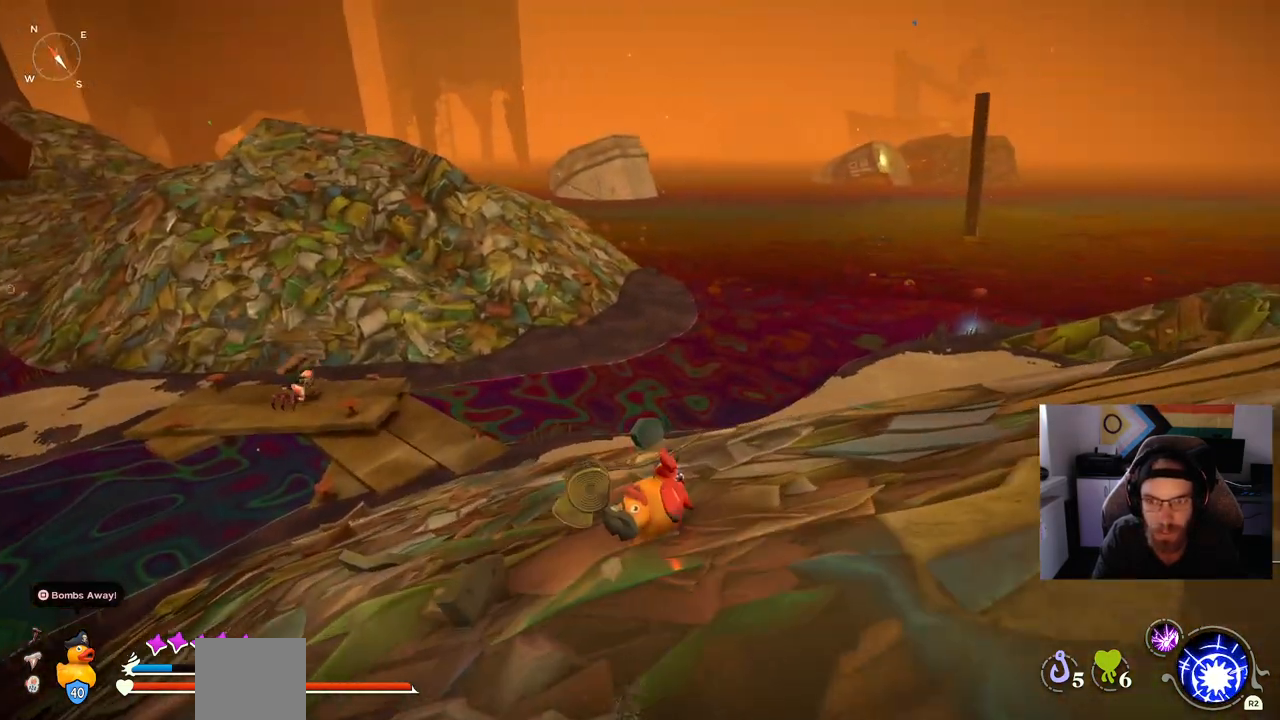
{"buttons": [], "left_stick": "down-right", "right_stick": "left", "events": [[400, "right_stick", "up-left"], [500, "left_stick", "down-right"], [500, "right_stick", "left"]]}
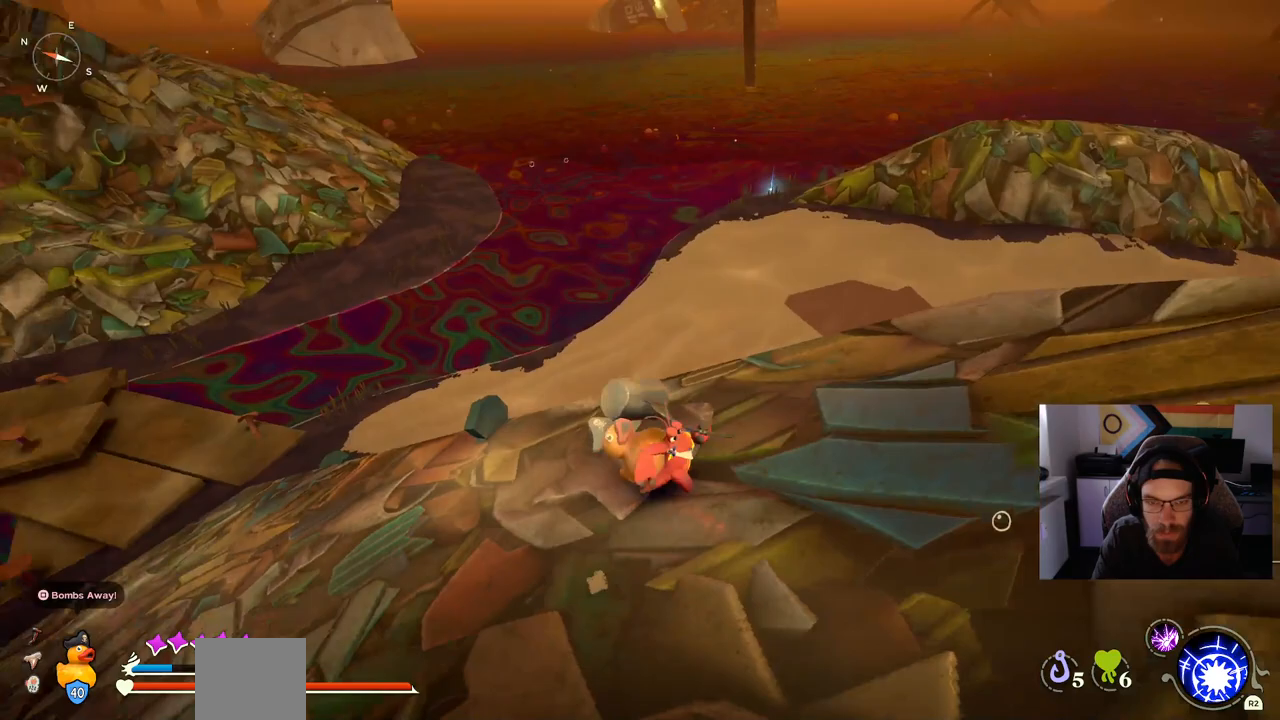
{"buttons": [], "left_stick": "up", "right_stick": "left", "events": [[383, "left_stick", "up"]]}